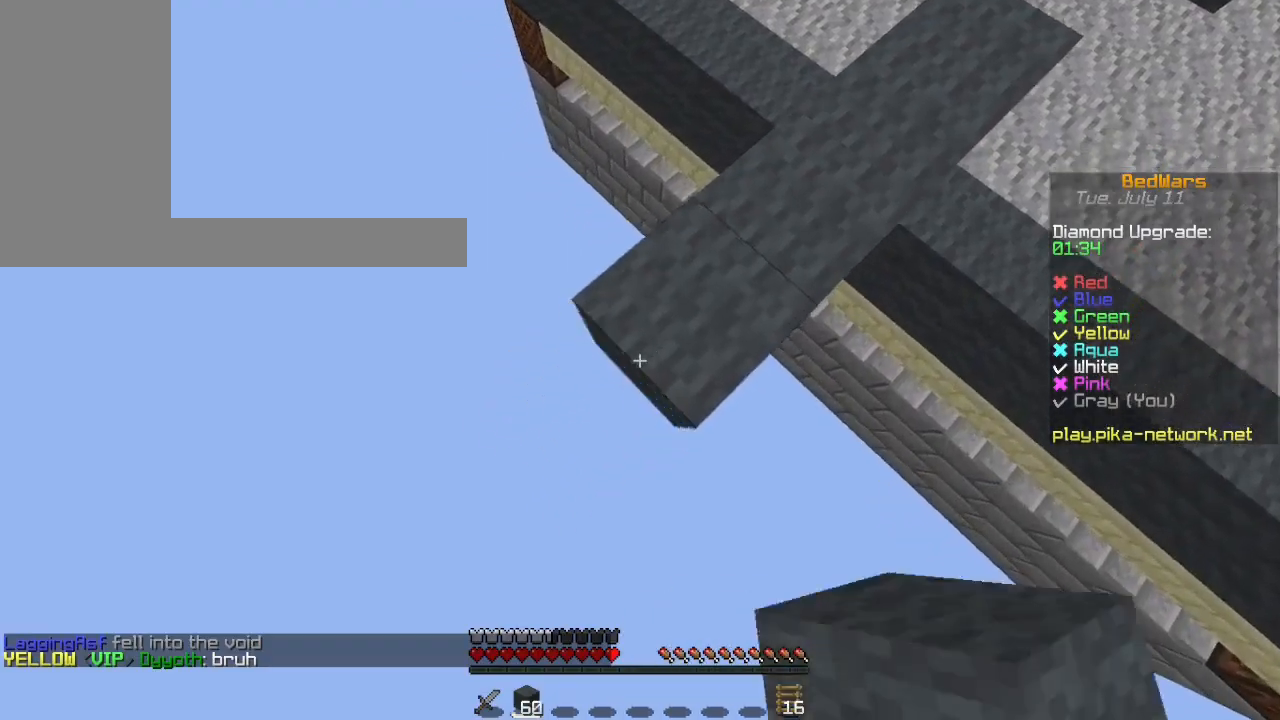
Gameplay with keyboard and mouse; each line is a JSON object with the keys and mouse buttons held at the frame after it. "events" lists presses ("down") and releases ("up") of "a", "ctrl", "d", "s", "shift", "space", "w", "mouse_left" and "mouse_right" between this image and that frame as [ms after this image, input, new state], when the widget could be followed in between. "mouse_left", "mouse_right" = the "left", "right" buttons of the "mouse" list. No other keys are recorded. Fast repeated clicks can show as one long hold. Mouse movement is not recorded.
{"keys": ["a", "s", "shift"], "mouse": [], "events": [[133, "mouse_right", "down"], [200, "mouse_right", "up"], [200, "shift", "up"], [233, "mouse_right", "down"], [267, "mouse_right", "up"], [300, "shift", "down"], [333, "mouse_right", "down"], [400, "mouse_right", "up"]]}
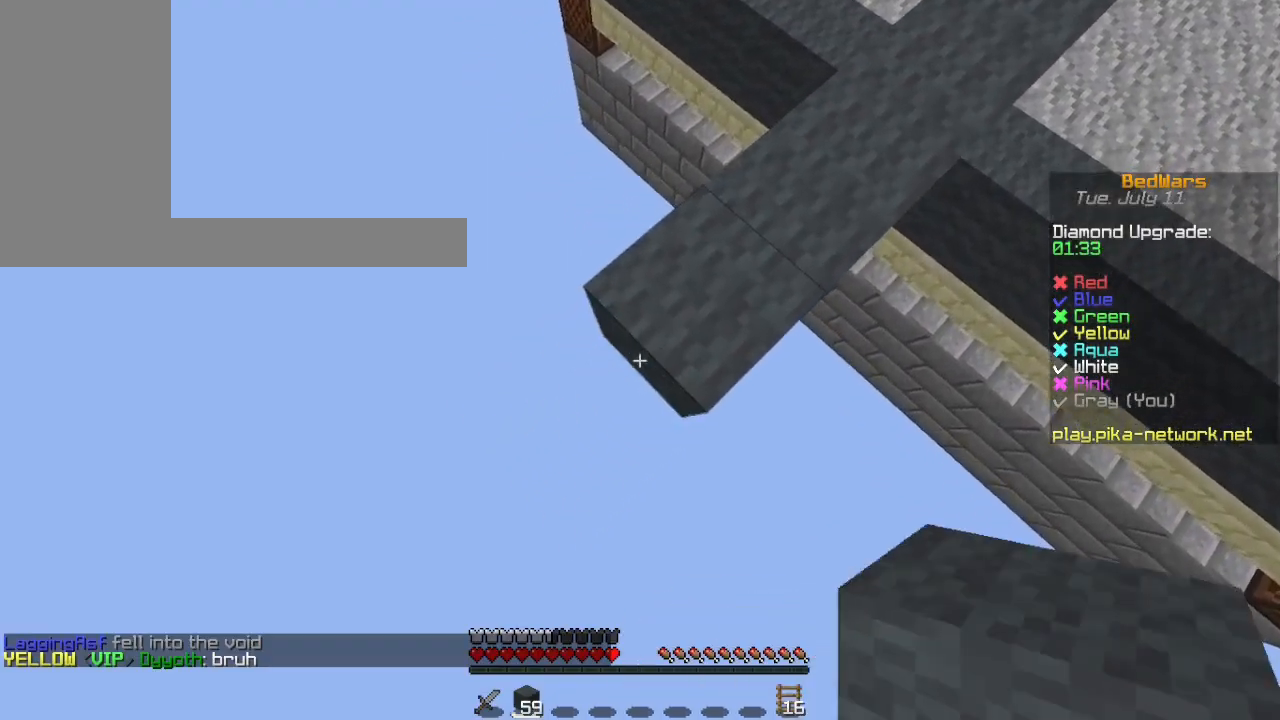
{"keys": ["a", "s", "shift"], "mouse": [], "events": [[67, "mouse_right", "down"], [100, "shift", "up"], [233, "mouse_right", "up"], [233, "shift", "down"]]}
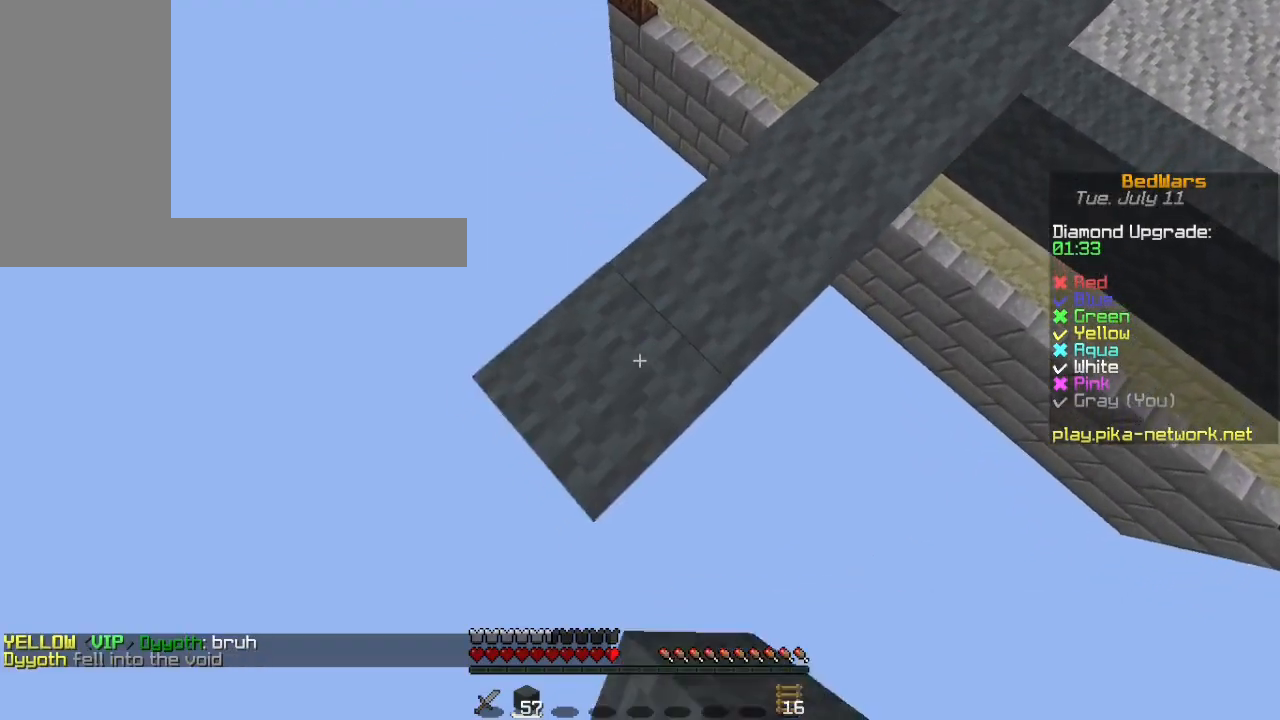
{"keys": ["a", "s"], "mouse": [], "events": [[33, "shift", "up"], [167, "shift", "down"], [267, "mouse_right", "down"], [333, "mouse_right", "up"], [400, "shift", "up"]]}
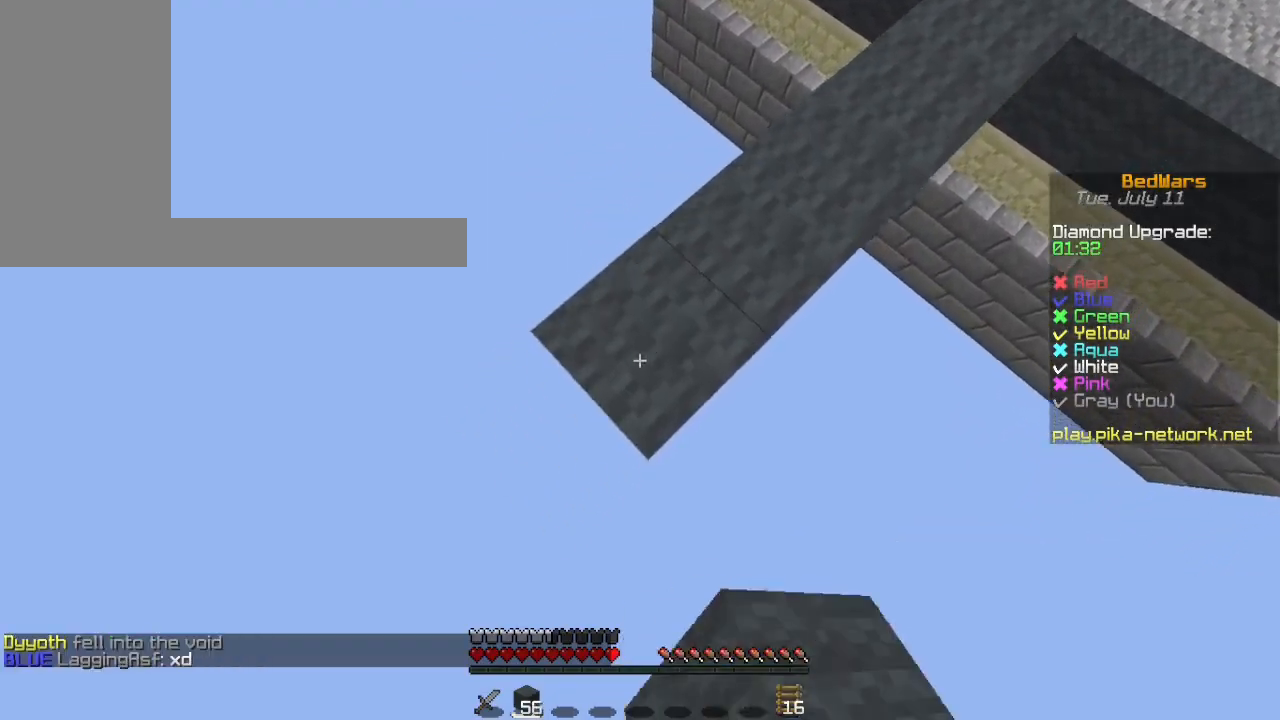
{"keys": ["a", "s", "shift"], "mouse": [], "events": [[33, "shift", "down"], [100, "mouse_right", "down"], [167, "mouse_right", "up"], [267, "mouse_right", "down"], [267, "shift", "up"], [300, "mouse_right", "up"], [333, "mouse_right", "down"], [400, "mouse_right", "up"], [400, "shift", "down"]]}
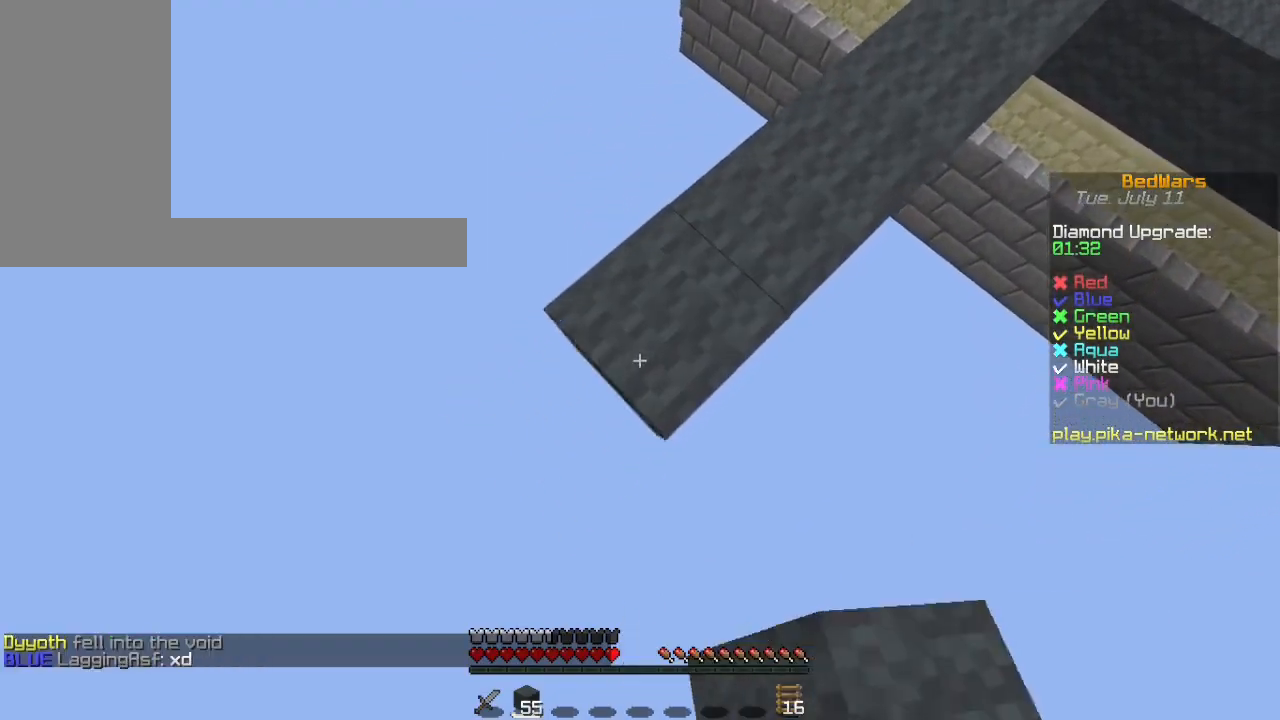
{"keys": ["a", "s", "shift"], "mouse": [], "events": [[33, "mouse_right", "down"], [100, "mouse_right", "up"], [267, "shift", "up"], [400, "mouse_right", "down"], [400, "shift", "down"], [433, "mouse_right", "up"]]}
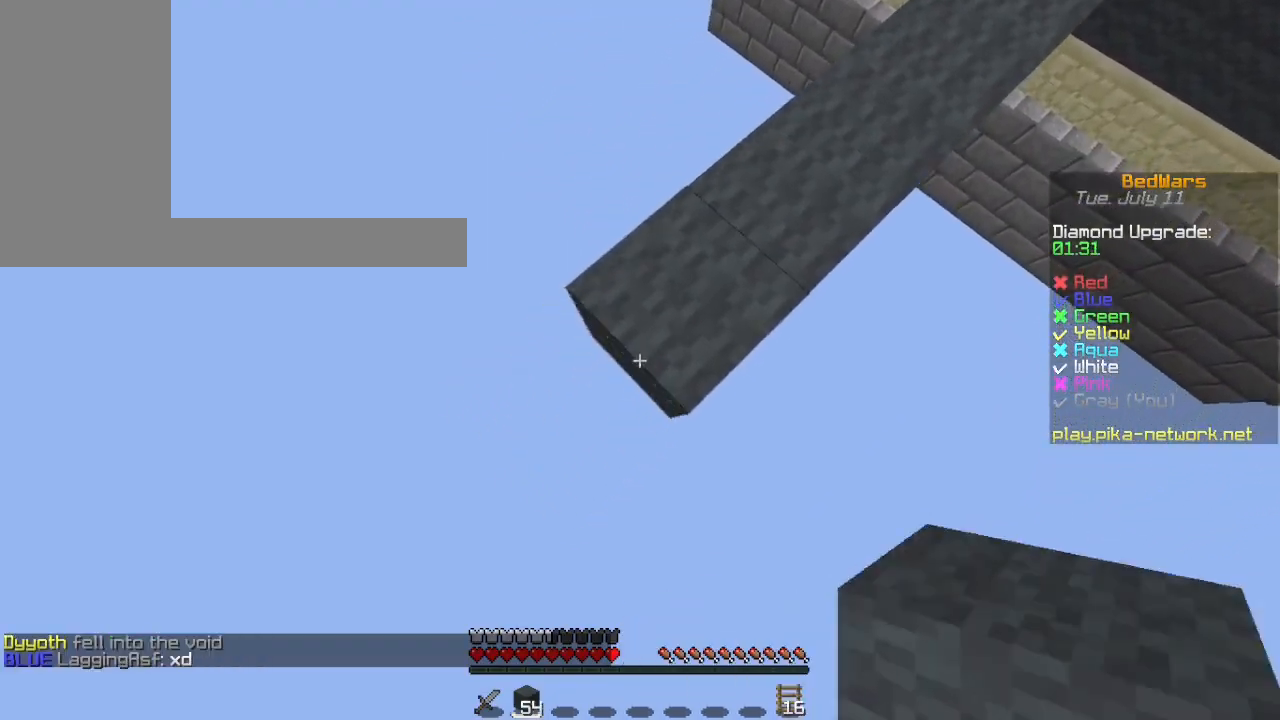
{"keys": ["a", "s", "shift"], "mouse": ["right"], "events": [[33, "mouse_right", "down"], [67, "mouse_right", "up"], [133, "mouse_right", "down"], [167, "shift", "up"], [300, "mouse_right", "up"], [300, "shift", "down"], [367, "mouse_right", "down"], [400, "mouse_right", "up"], [467, "mouse_right", "down"]]}
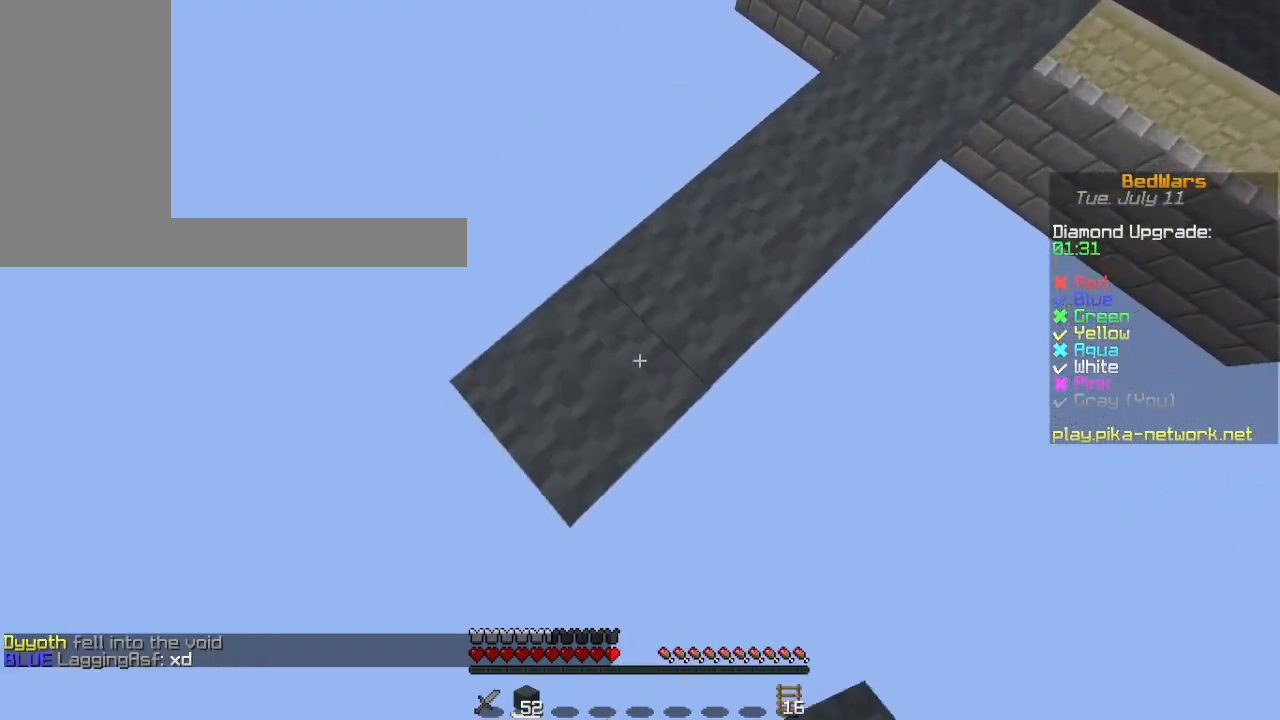
{"keys": ["a", "s", "space"], "mouse": [], "events": [[33, "mouse_right", "up"], [100, "shift", "up"], [200, "mouse_right", "down"], [200, "shift", "down"], [267, "mouse_right", "up"], [333, "mouse_right", "down"], [367, "mouse_right", "up"], [400, "space", "down"], [433, "mouse_right", "down"], [467, "shift", "up"], [500, "mouse_right", "up"]]}
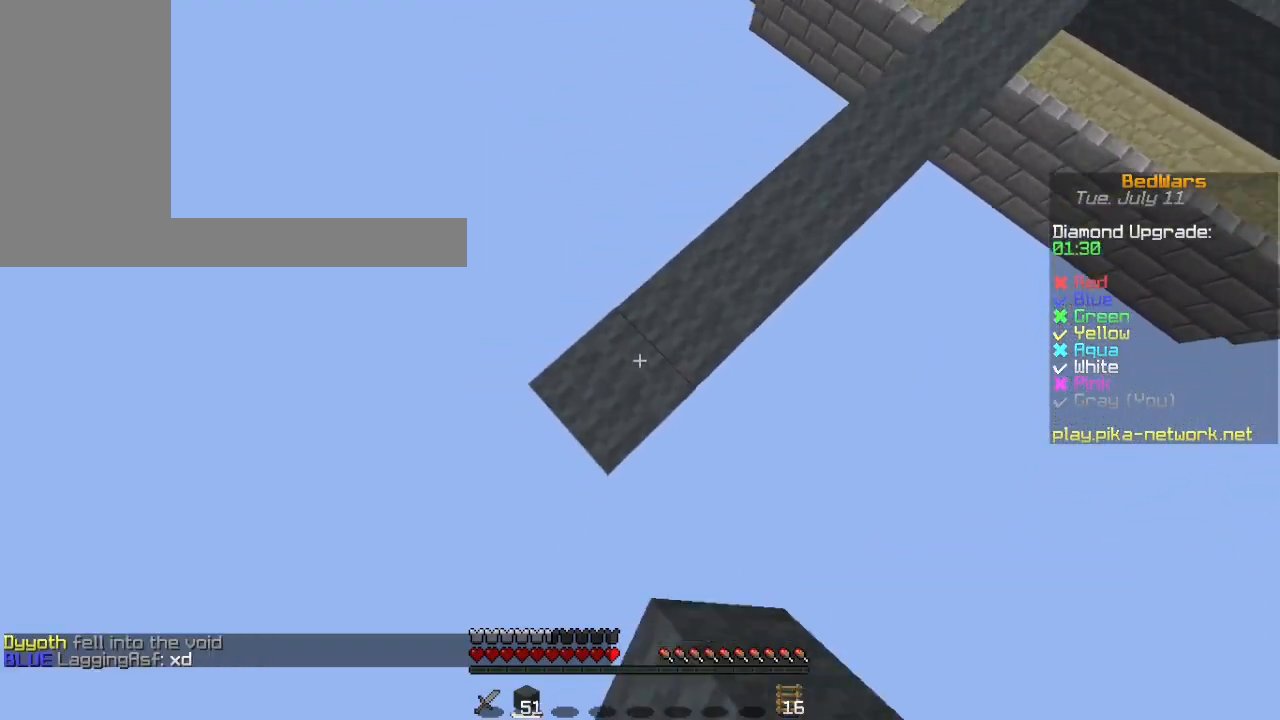
{"keys": ["a", "s", "shift"], "mouse": [], "events": [[67, "mouse_right", "down"], [67, "shift", "down"], [67, "space", "up"], [133, "mouse_right", "up"], [200, "mouse_right", "down"], [233, "mouse_right", "up"], [300, "mouse_right", "down"], [333, "mouse_right", "up"]]}
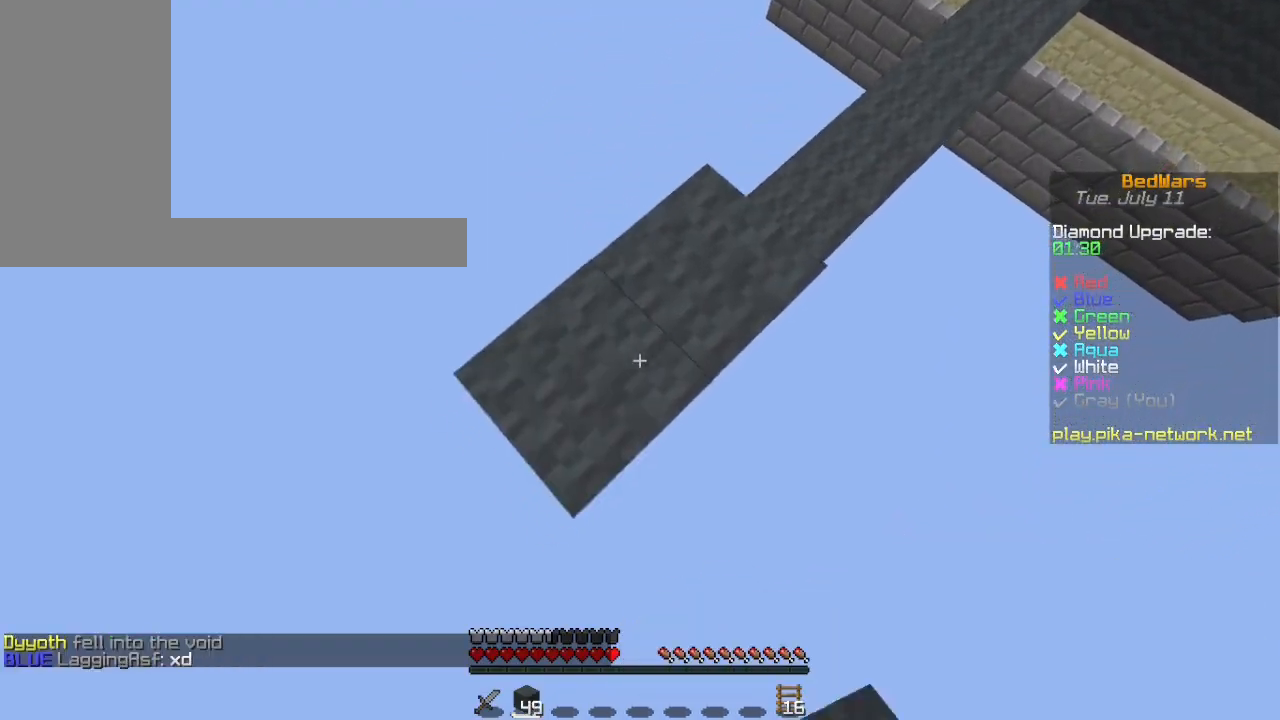
{"keys": ["a", "s"], "mouse": ["right"], "events": [[33, "shift", "up"], [167, "shift", "down"], [367, "mouse_right", "down"], [400, "mouse_right", "up"], [433, "shift", "up"], [500, "mouse_right", "down"]]}
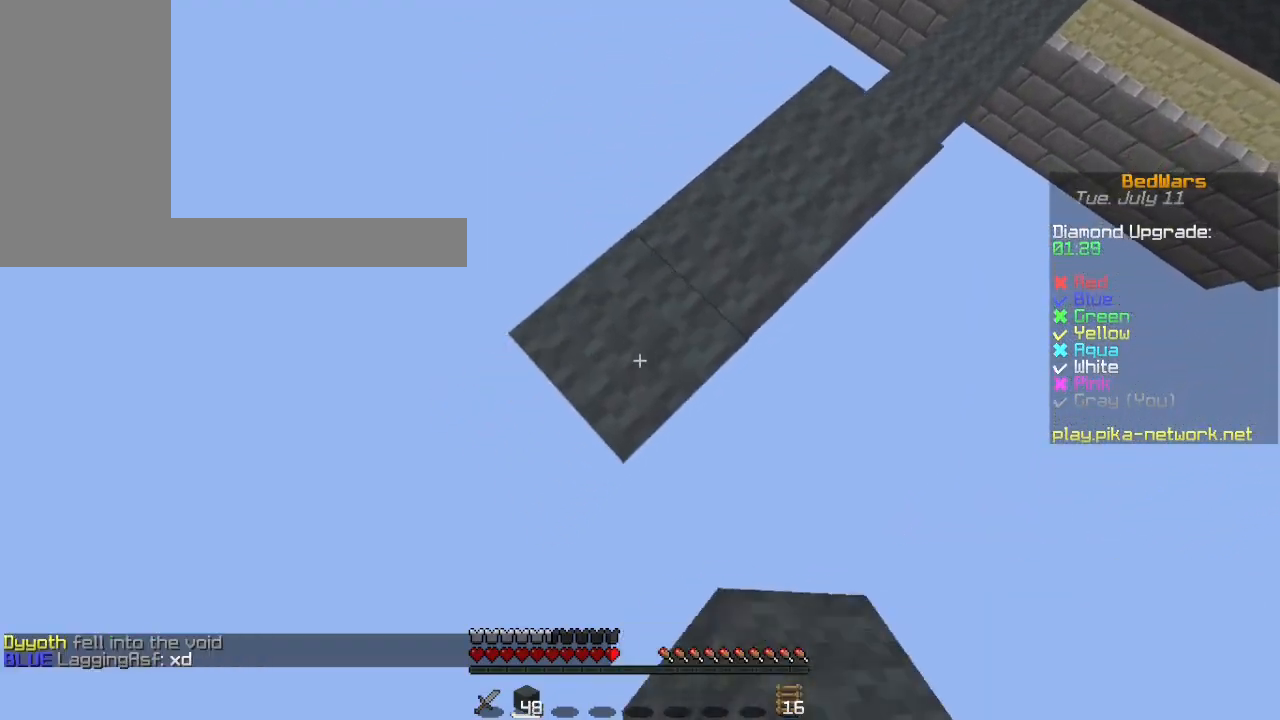
{"keys": ["a", "s", "shift"], "mouse": [], "events": [[67, "shift", "down"], [133, "mouse_right", "up"], [200, "mouse_right", "down"], [267, "mouse_right", "up"], [333, "shift", "up"], [433, "shift", "down"]]}
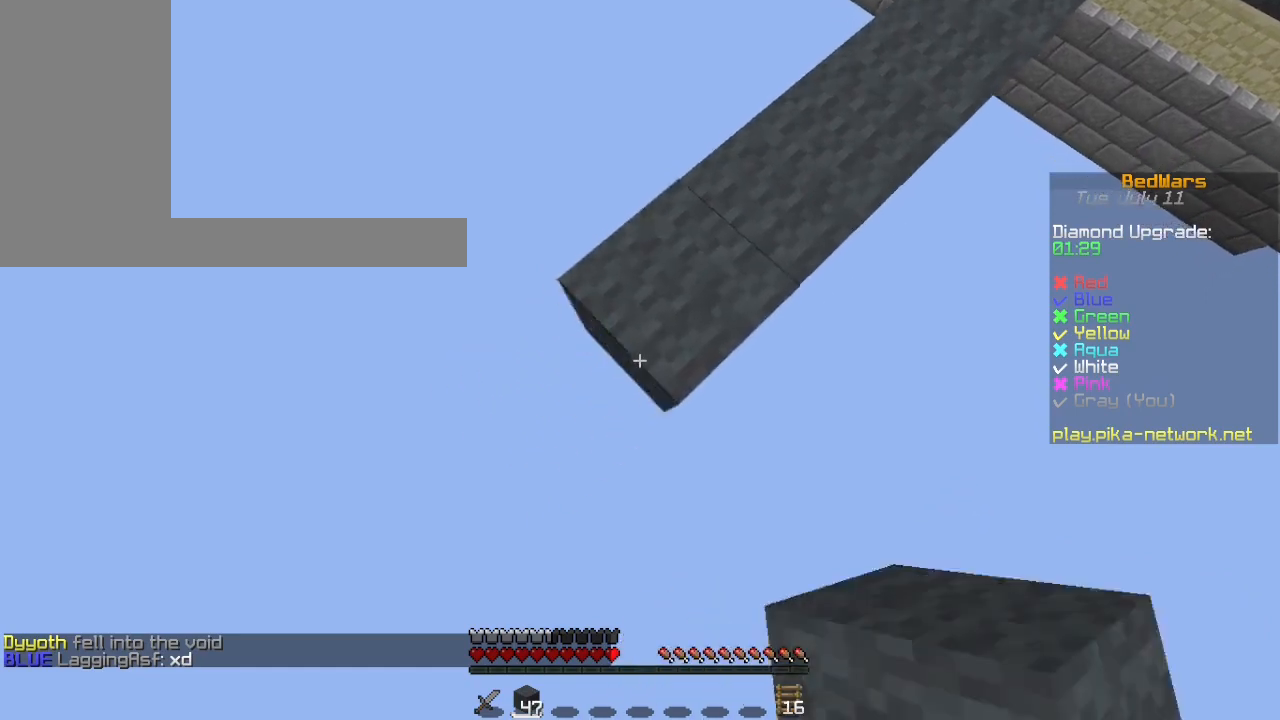
{"keys": ["a", "s", "shift"], "mouse": ["right"], "events": [[67, "mouse_right", "down"], [133, "mouse_right", "up"], [200, "mouse_right", "down"], [200, "shift", "up"], [233, "mouse_right", "up"], [300, "mouse_right", "down"], [333, "mouse_right", "up"], [333, "shift", "down"], [433, "mouse_right", "down"]]}
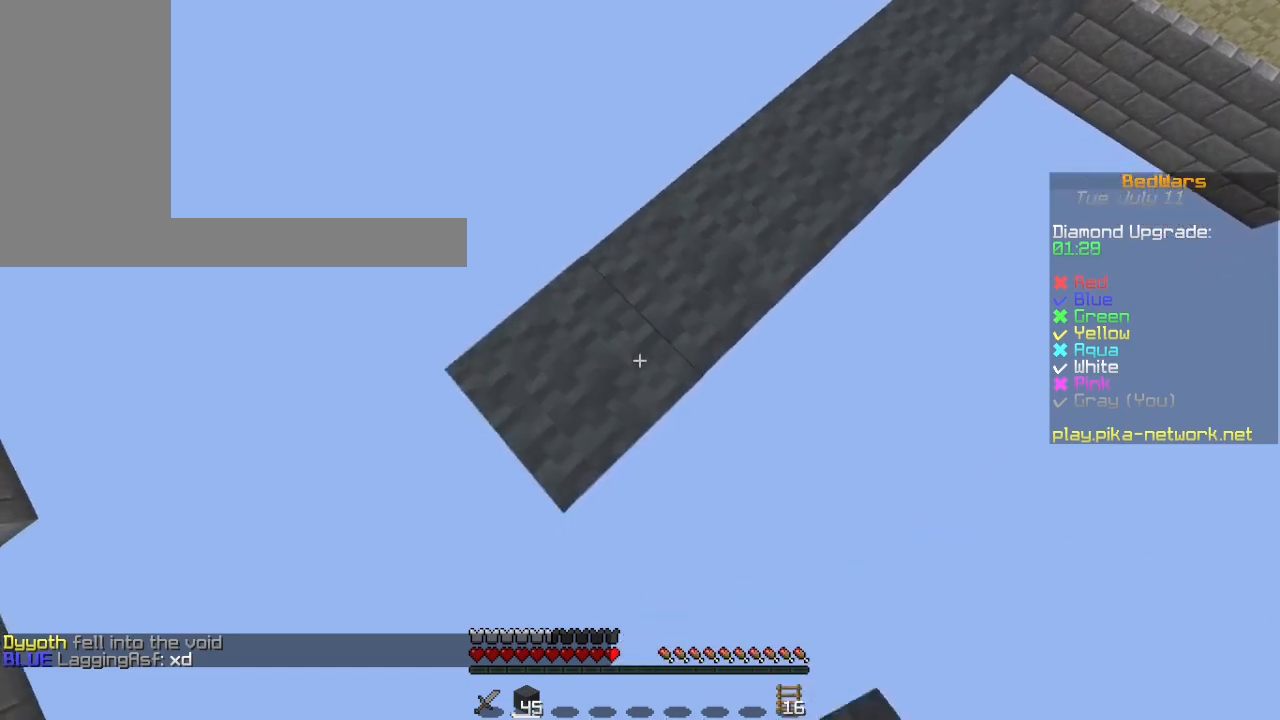
{"keys": ["a", "s"], "mouse": ["right"], "events": [[67, "mouse_right", "up"], [67, "shift", "up"], [167, "mouse_right", "down"], [233, "mouse_right", "up"], [233, "shift", "down"], [300, "mouse_right", "down"], [333, "mouse_right", "up"], [367, "mouse_right", "down"], [433, "mouse_right", "up"], [467, "shift", "up"], [500, "mouse_right", "down"]]}
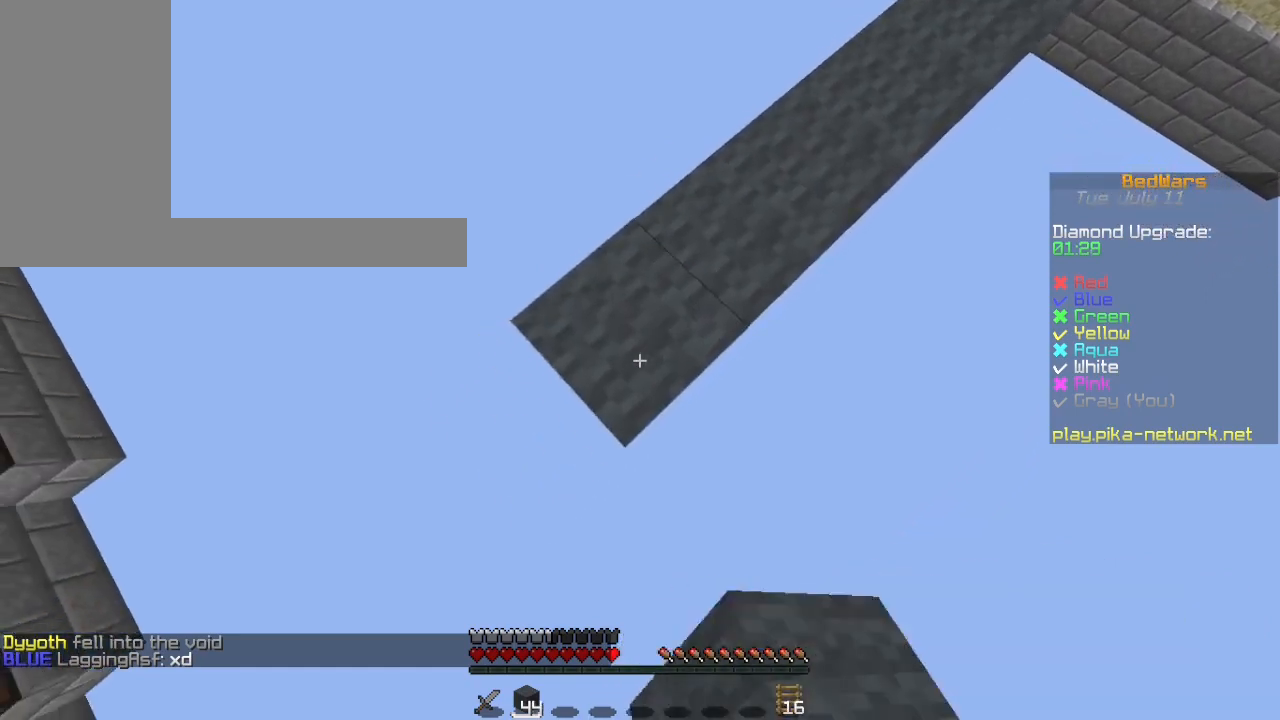
{"keys": ["a", "s", "shift"], "mouse": ["right"], "events": [[67, "shift", "down"], [133, "mouse_right", "up"], [200, "mouse_right", "down"], [233, "space", "down"], [300, "shift", "up"], [367, "mouse_right", "up"], [400, "shift", "down"], [433, "space", "up"], [467, "mouse_right", "down"]]}
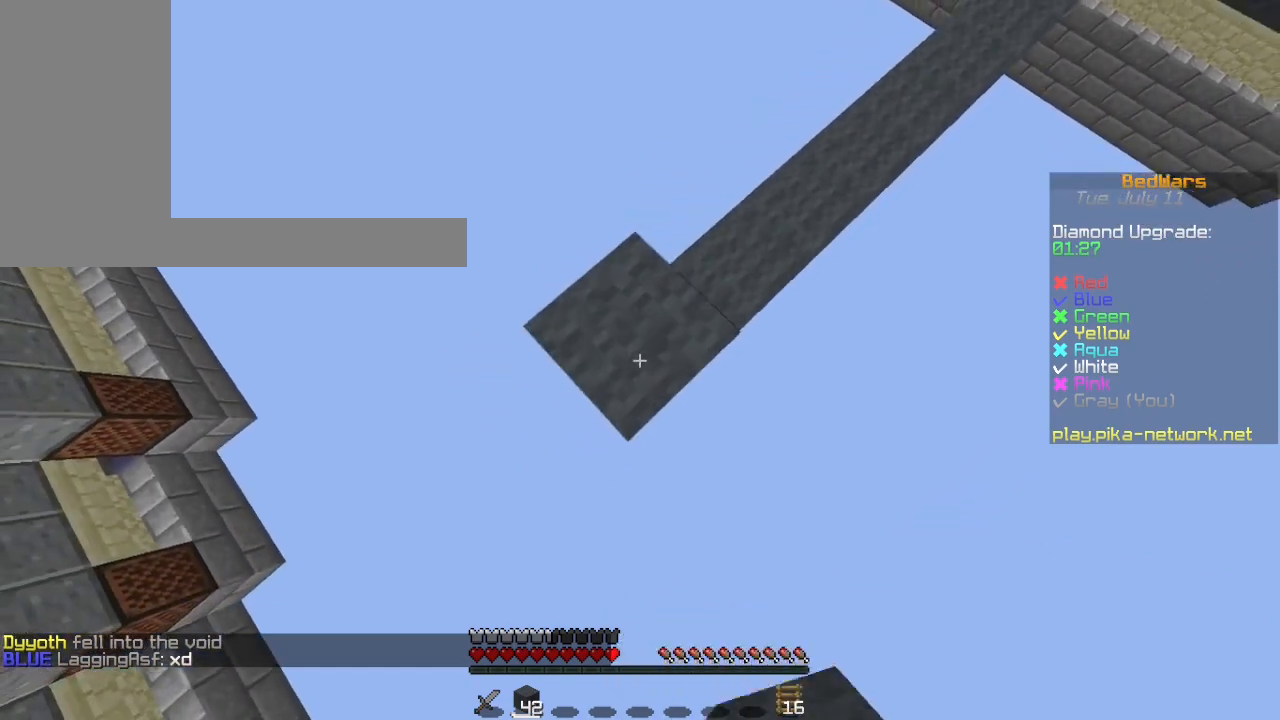
{"keys": ["a", "s", "shift"], "mouse": ["right"], "events": [[233, "mouse_right", "up"], [300, "mouse_right", "down"], [333, "mouse_right", "up"], [367, "shift", "up"], [400, "mouse_right", "down"], [467, "shift", "down"]]}
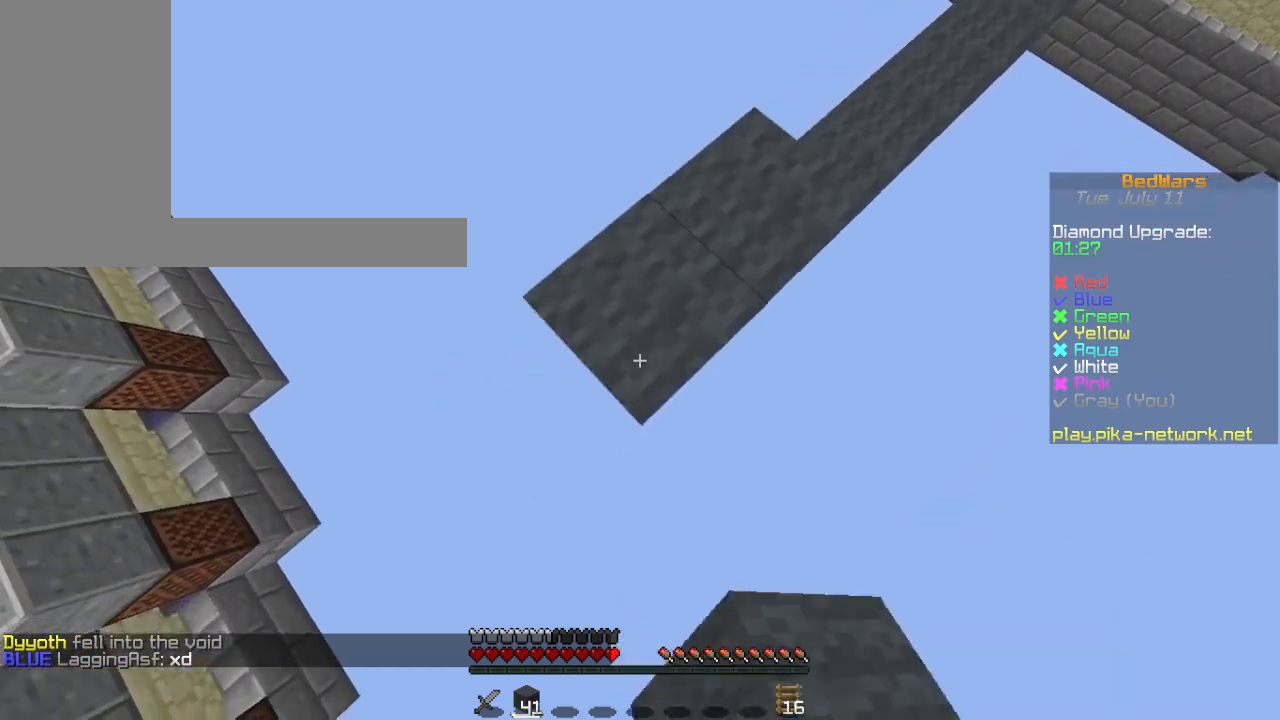
{"keys": ["a", "s", "shift"], "mouse": [], "events": [[200, "mouse_right", "up"], [367, "mouse_right", "down"], [433, "mouse_right", "up"]]}
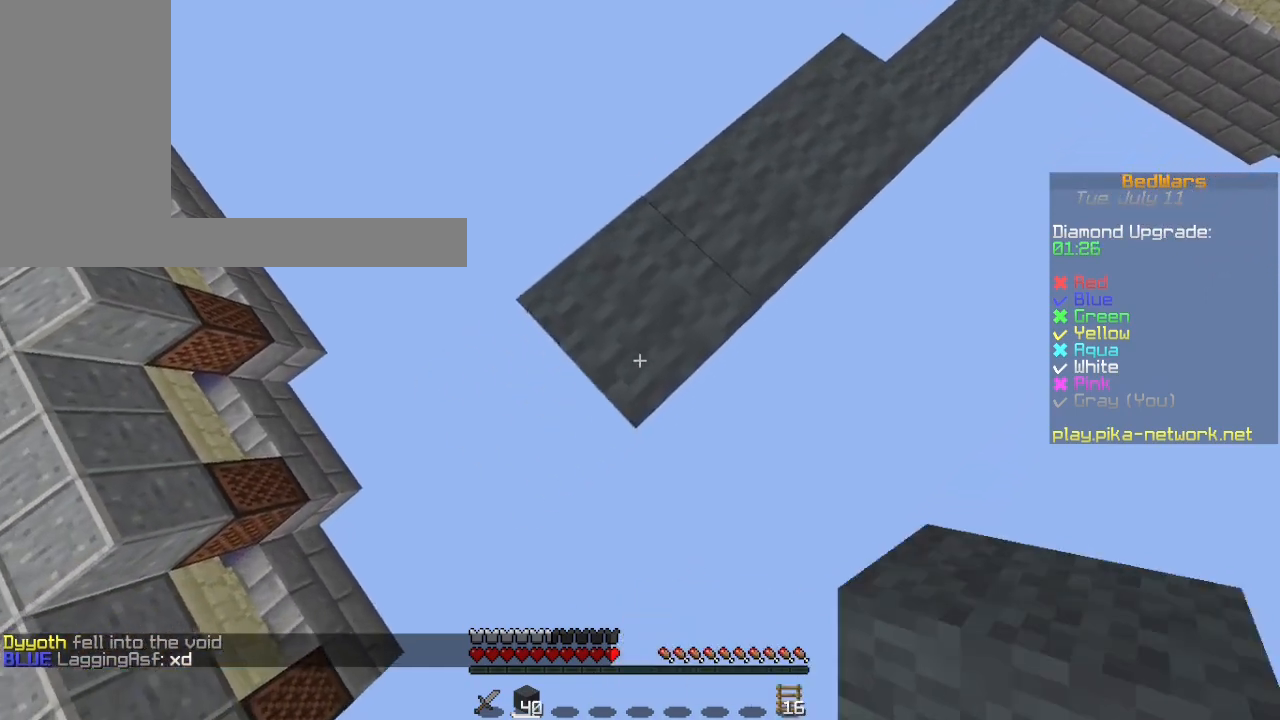
{"keys": ["a", "s", "shift"], "mouse": [], "events": [[300, "mouse_right", "down"], [400, "mouse_right", "up"]]}
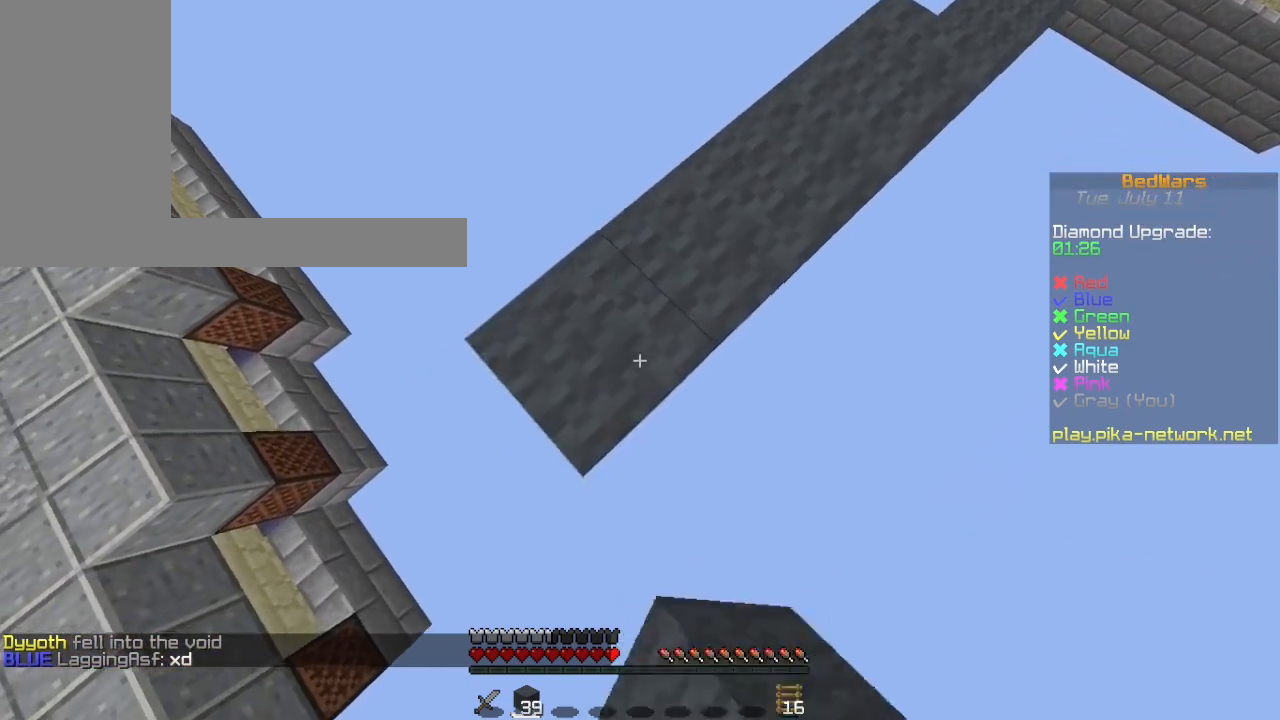
{"keys": ["shift"], "mouse": ["right"], "events": [[433, "mouse_right", "down"], [433, "s", "up"], [500, "a", "up"]]}
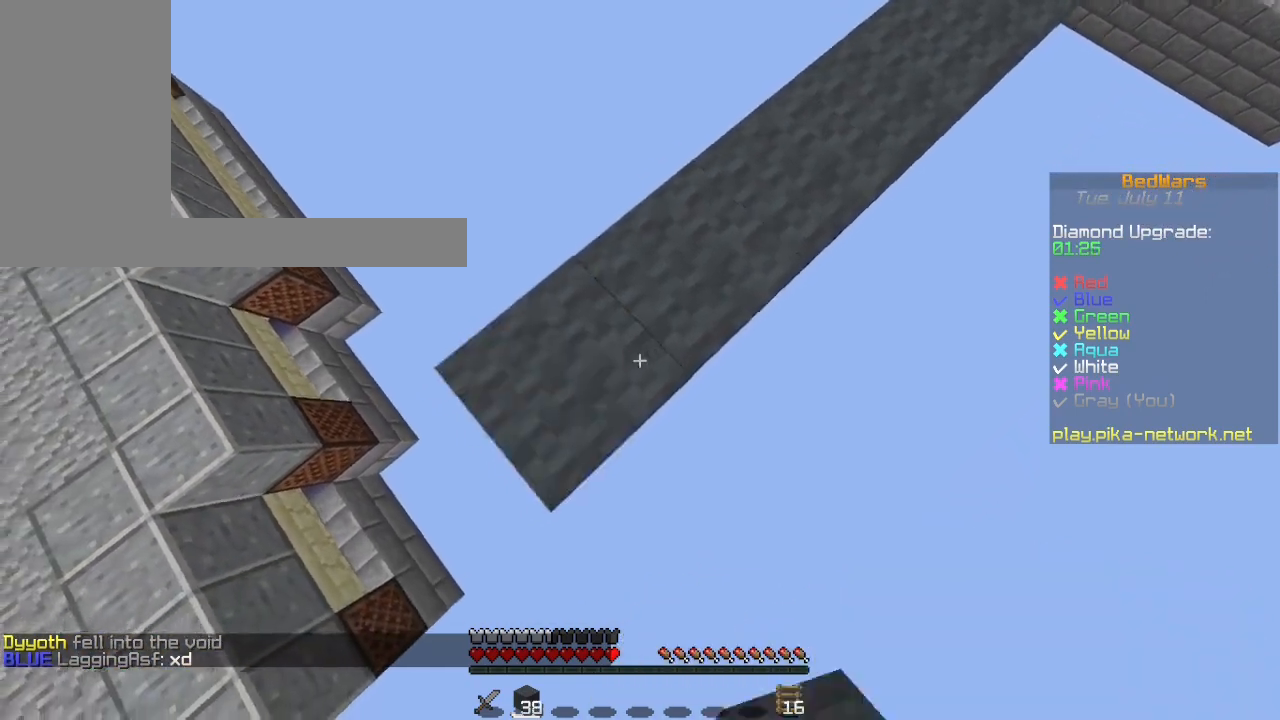
{"keys": [], "mouse": [], "events": [[33, "d", "down"], [67, "mouse_right", "up"], [200, "d", "up"], [267, "shift", "up"]]}
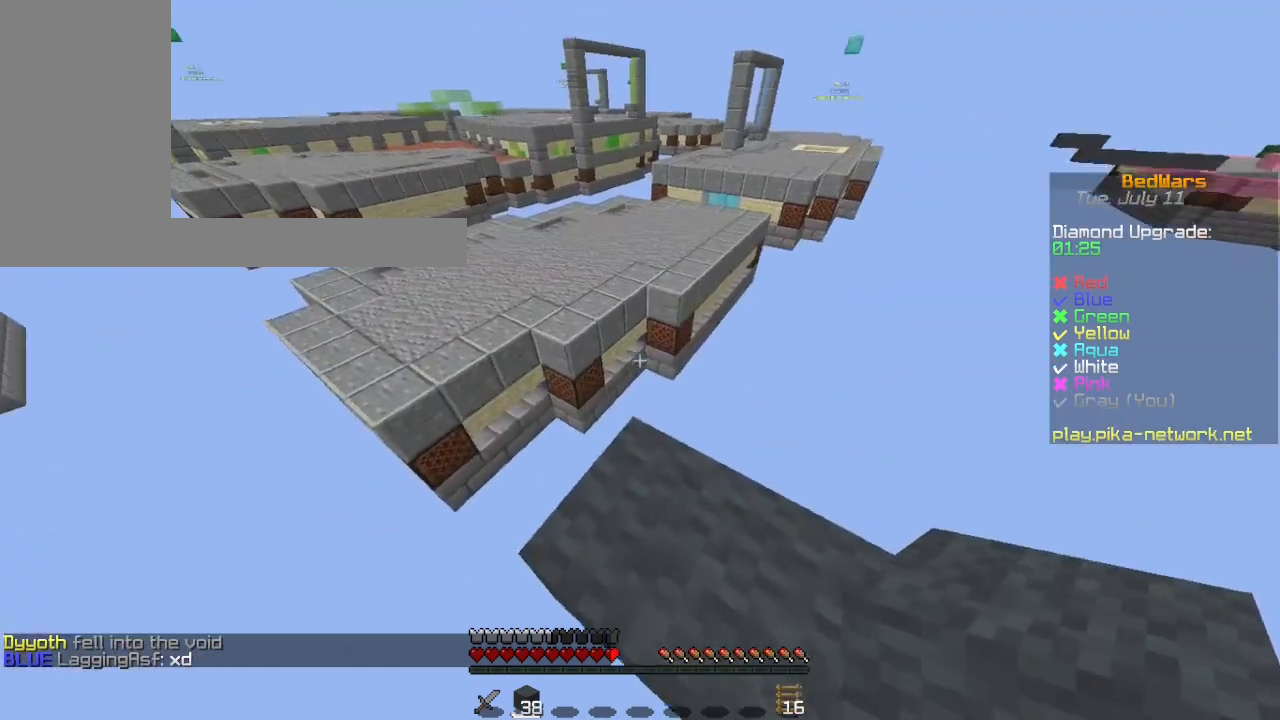
{"keys": [], "mouse": [], "events": [[133, "mouse_left", "down"], [200, "mouse_left", "up"]]}
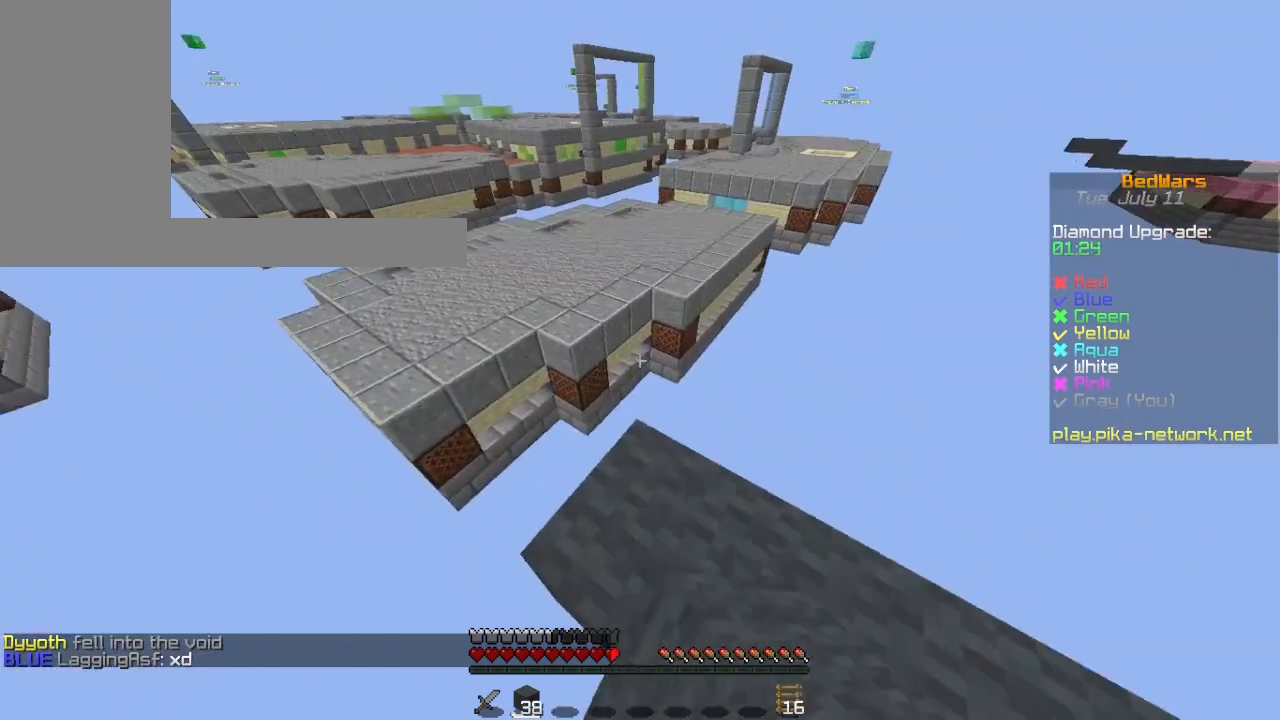
{"keys": ["space", "w"], "mouse": [], "events": [[300, "w", "down"], [433, "space", "down"]]}
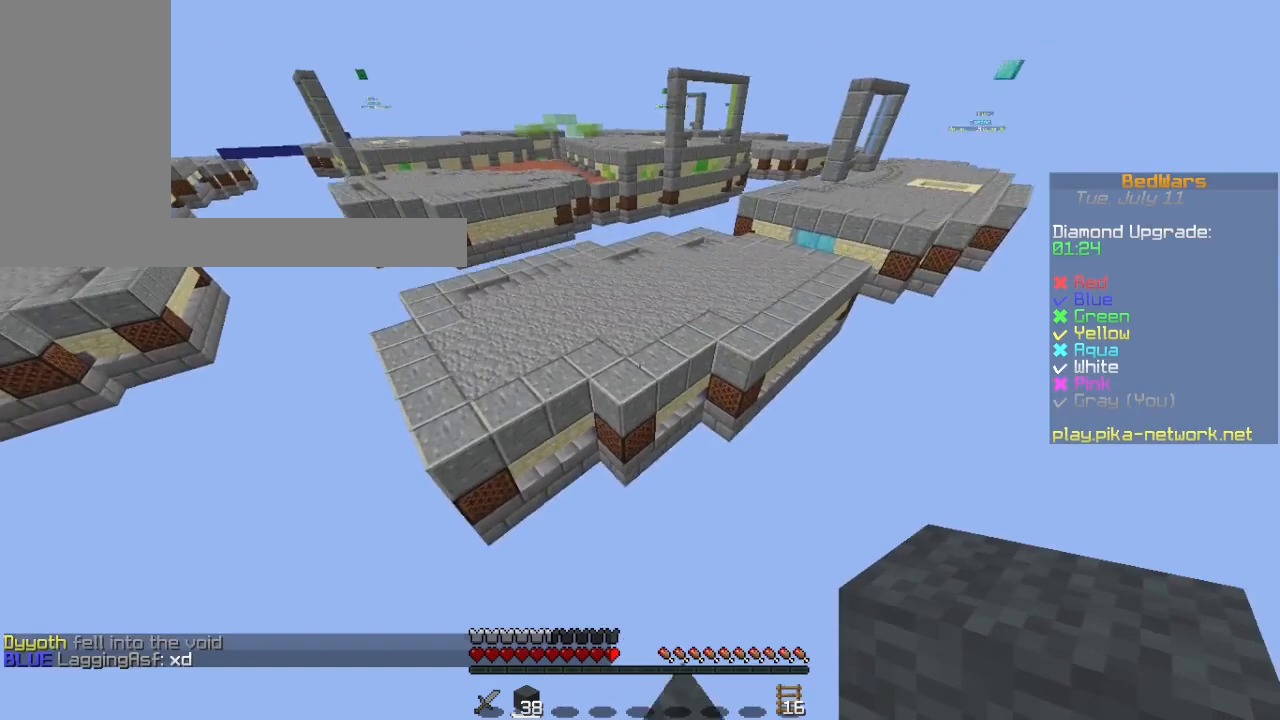
{"keys": ["w"], "mouse": [], "events": [[467, "space", "up"]]}
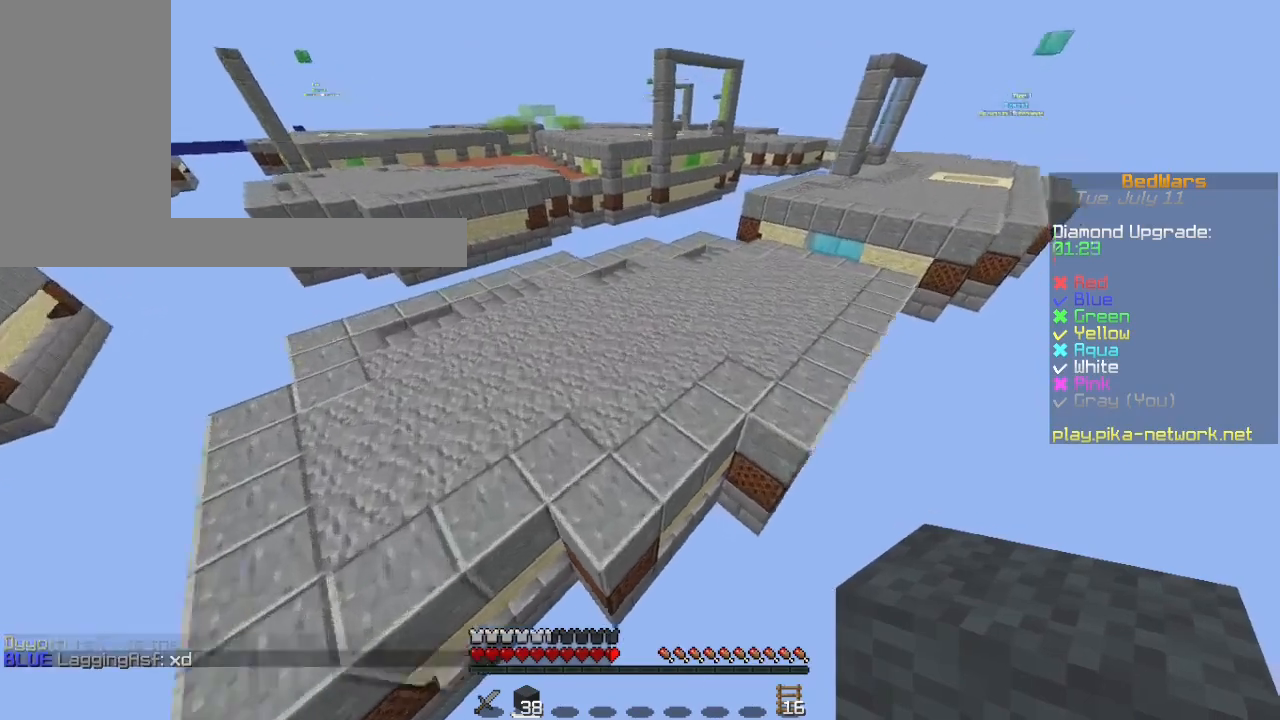
{"keys": ["w"], "mouse": [], "events": []}
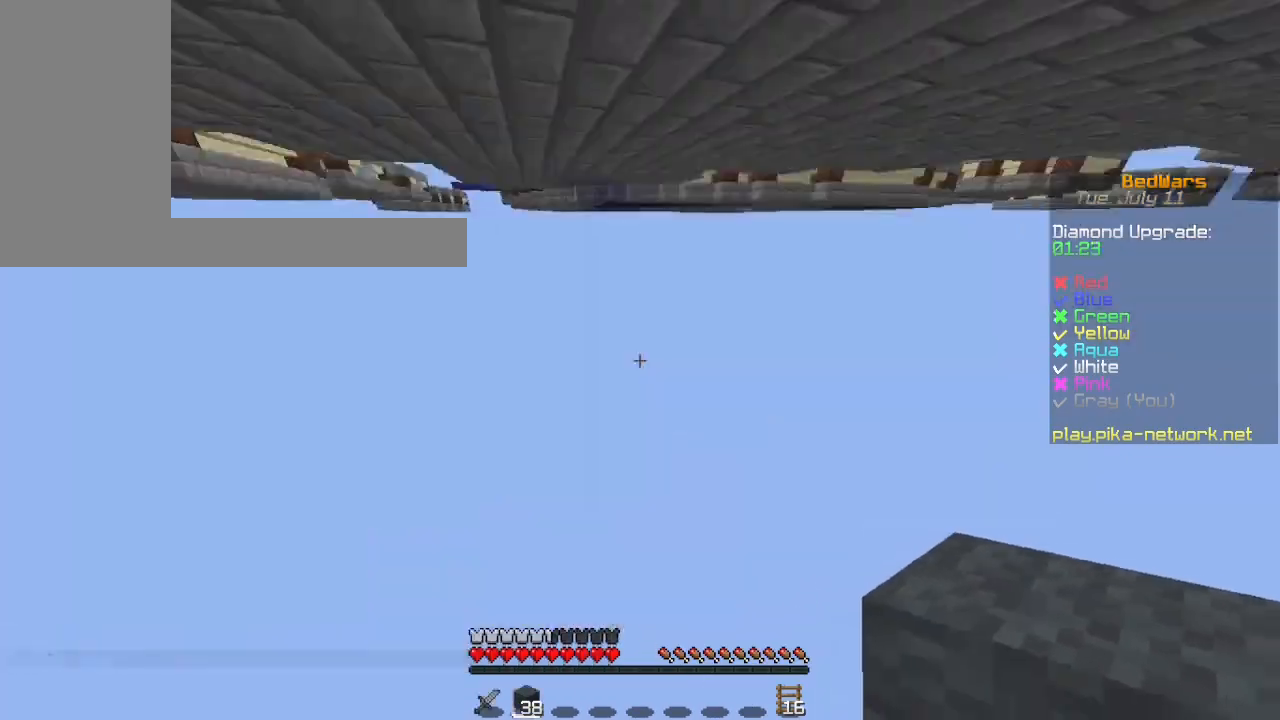
{"keys": [], "mouse": [], "events": [[167, "w", "up"]]}
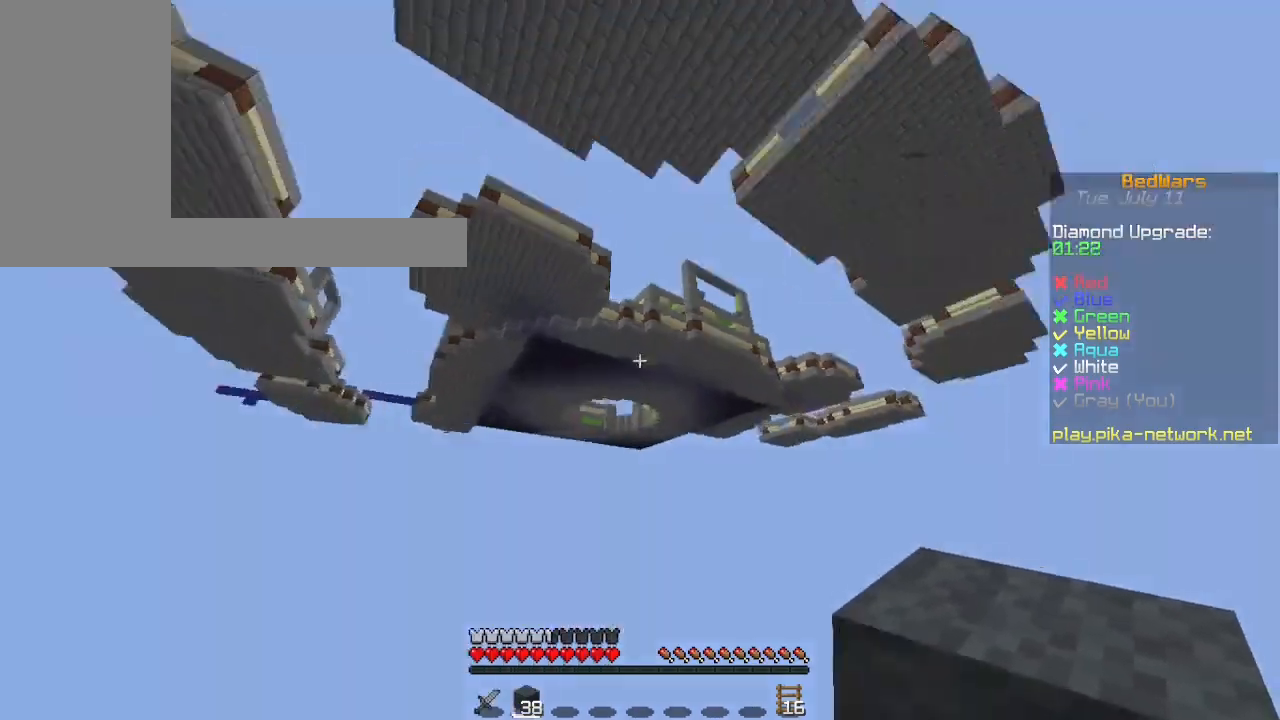
{"keys": [], "mouse": [], "events": []}
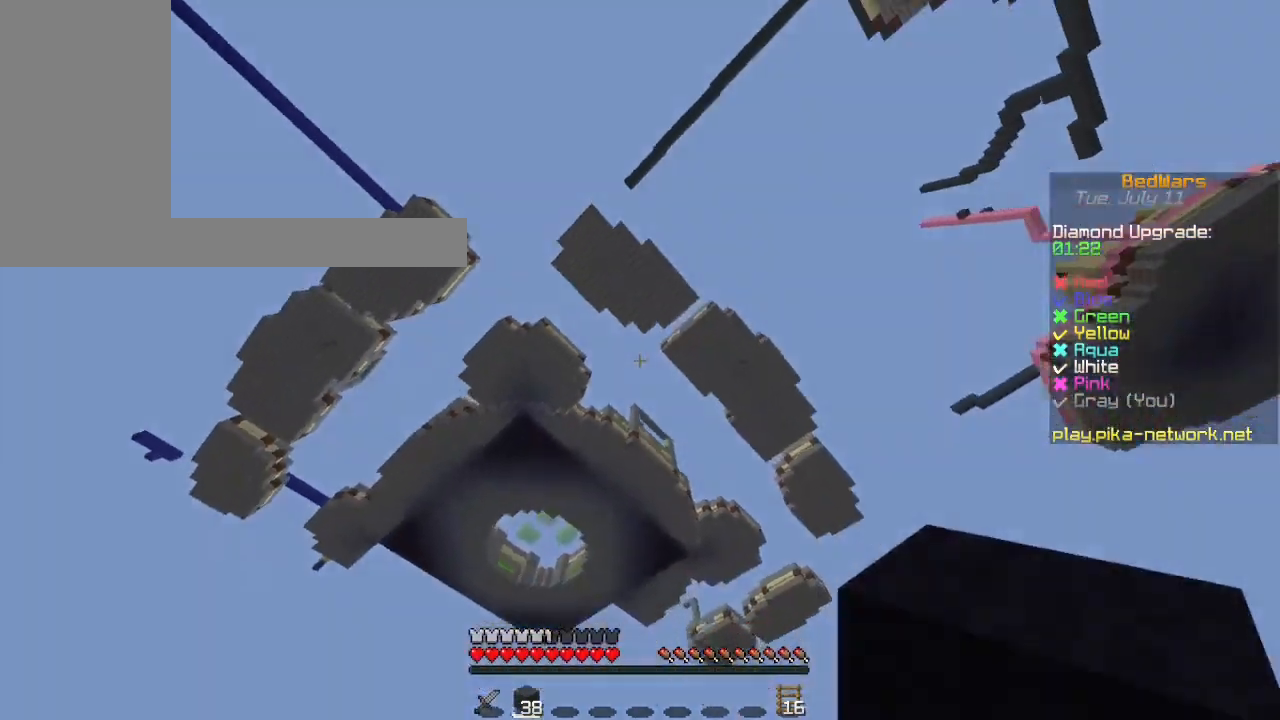
{"keys": ["w"], "mouse": []}
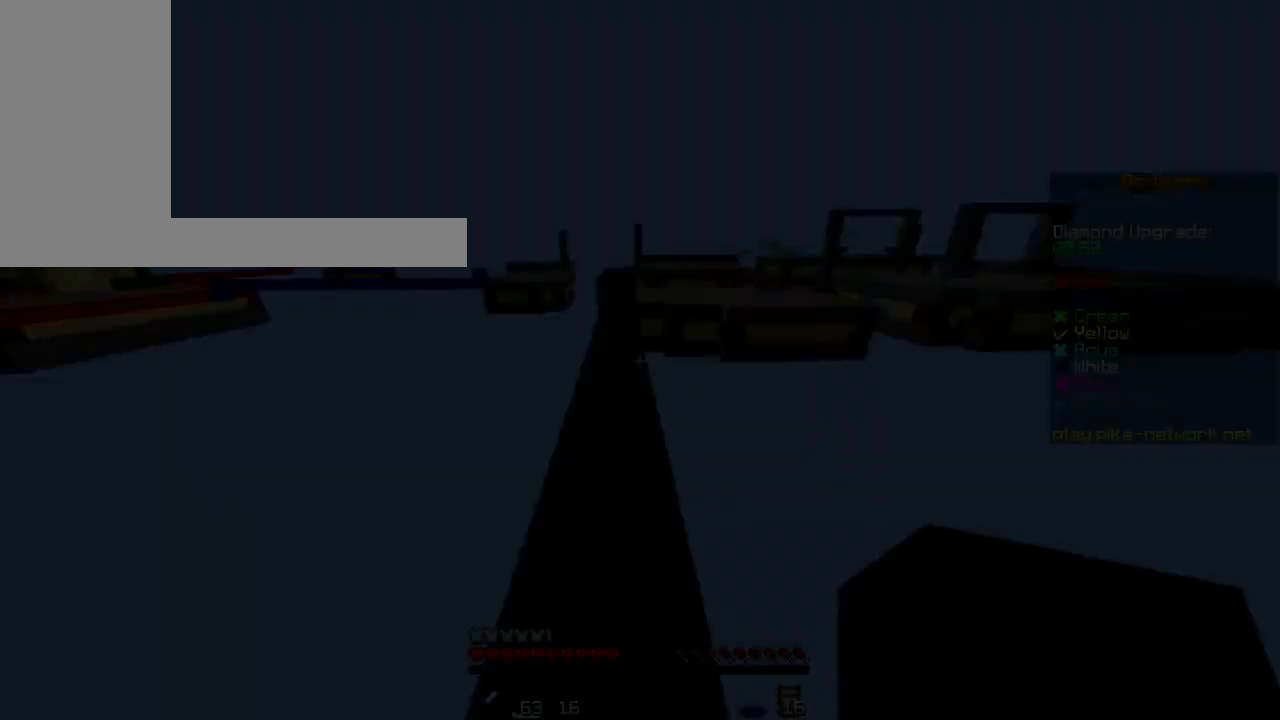
{"keys": ["w"], "mouse": [], "events": []}
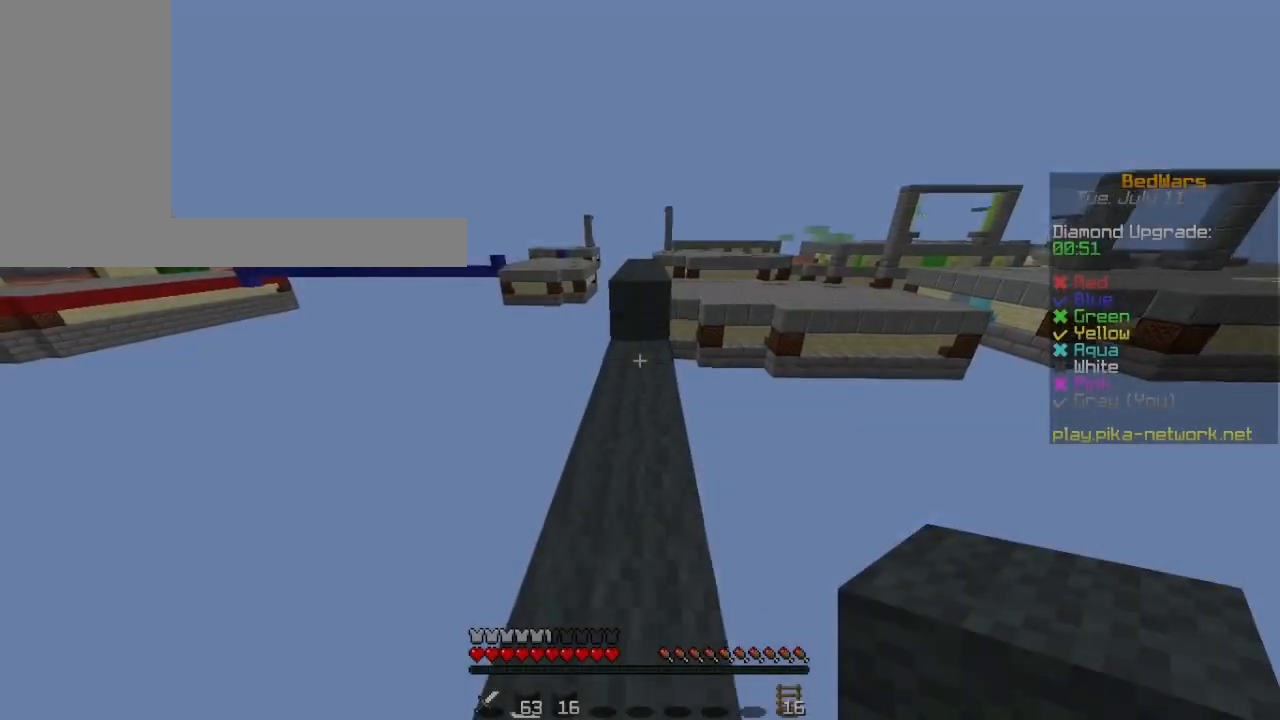
{"keys": ["space", "w"], "mouse": [], "events": [[267, "mouse_right", "down"], [333, "space", "down"], [433, "mouse_right", "up"]]}
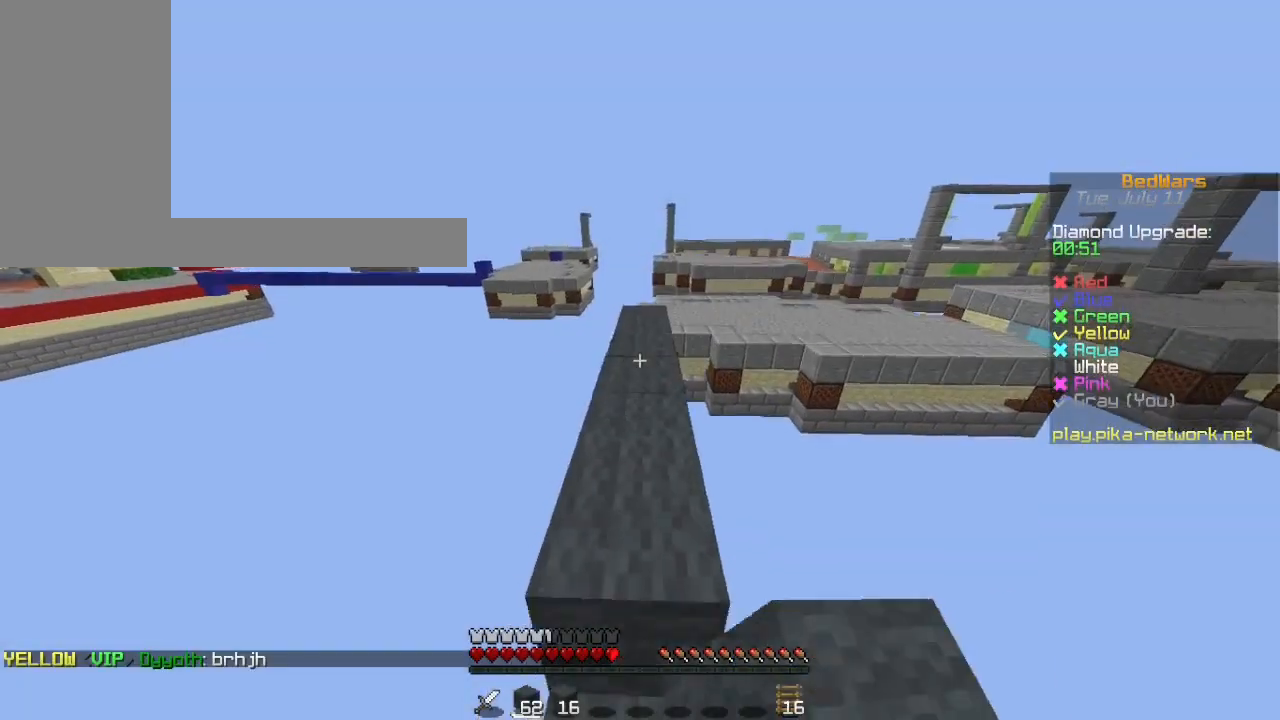
{"keys": ["w"], "mouse": [], "events": [[67, "space", "up"]]}
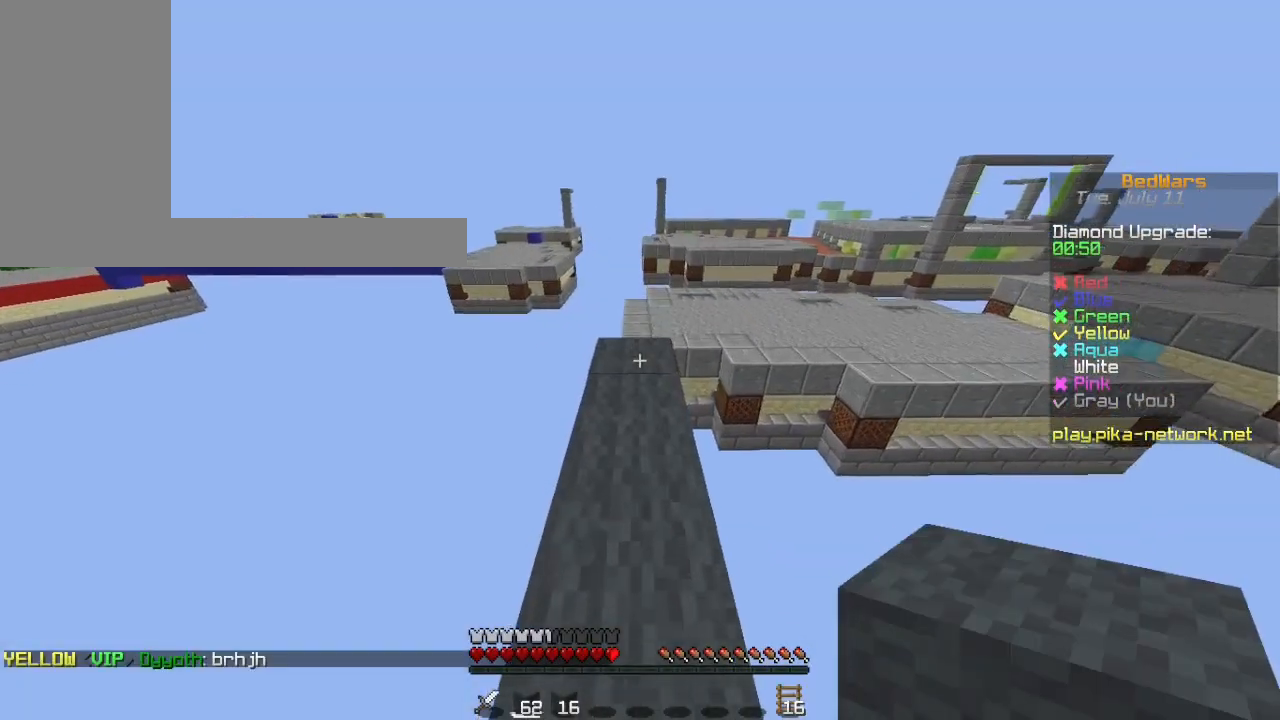
{"keys": ["w"], "mouse": [], "events": []}
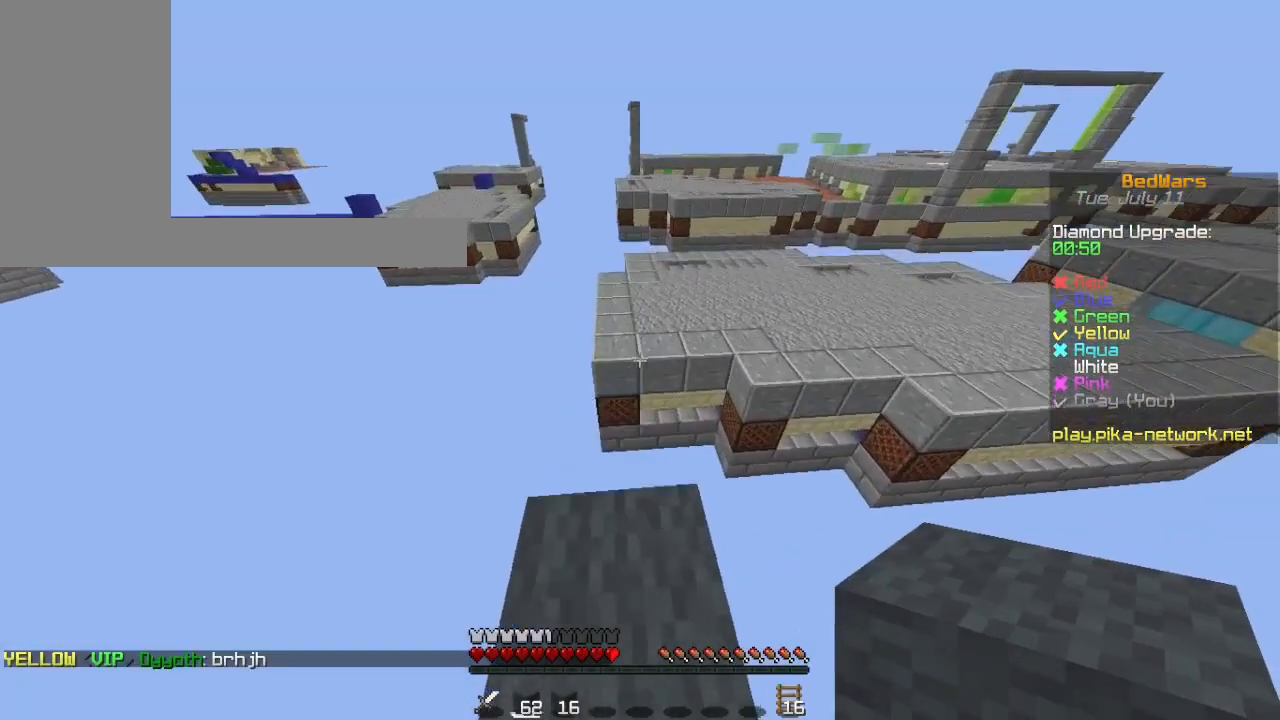
{"keys": ["space", "w"], "mouse": [], "events": [[167, "space", "down"]]}